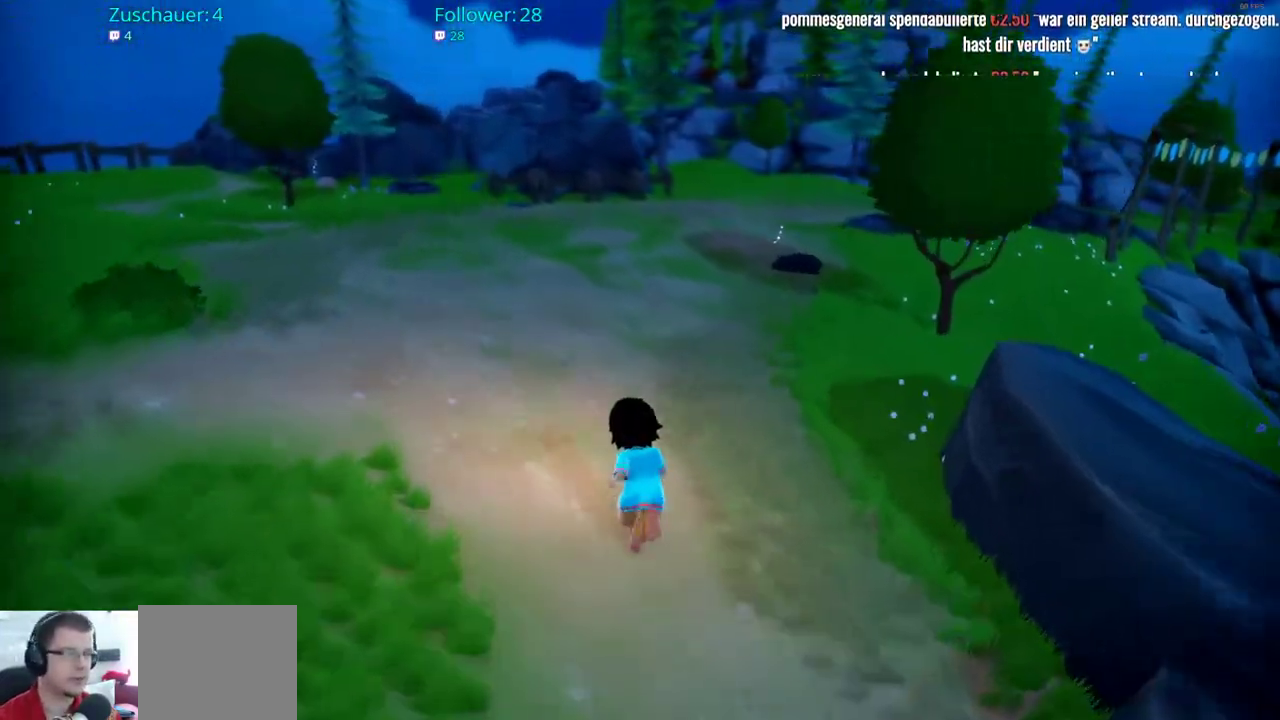
Gameplay with a controller (Xbox layout); each line is a JSON object with the inputs held at the frame after it. "events" lists button and stick changes between this image and that frame as [ms after this image, input, new state], when the widget could be followed in between. Not read: L3 R3.
{"buttons": ["R2"], "left_stick": "up", "right_stick": "center", "events": []}
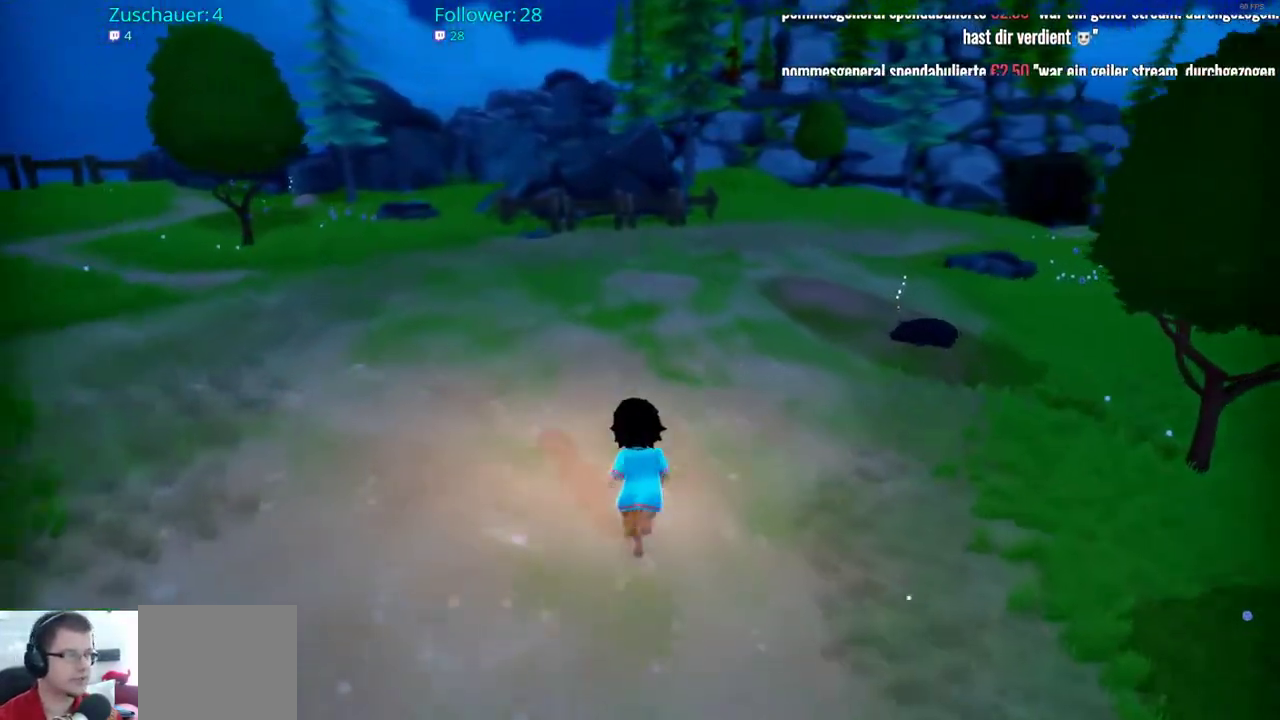
{"buttons": ["R2"], "left_stick": "up", "right_stick": "center", "events": []}
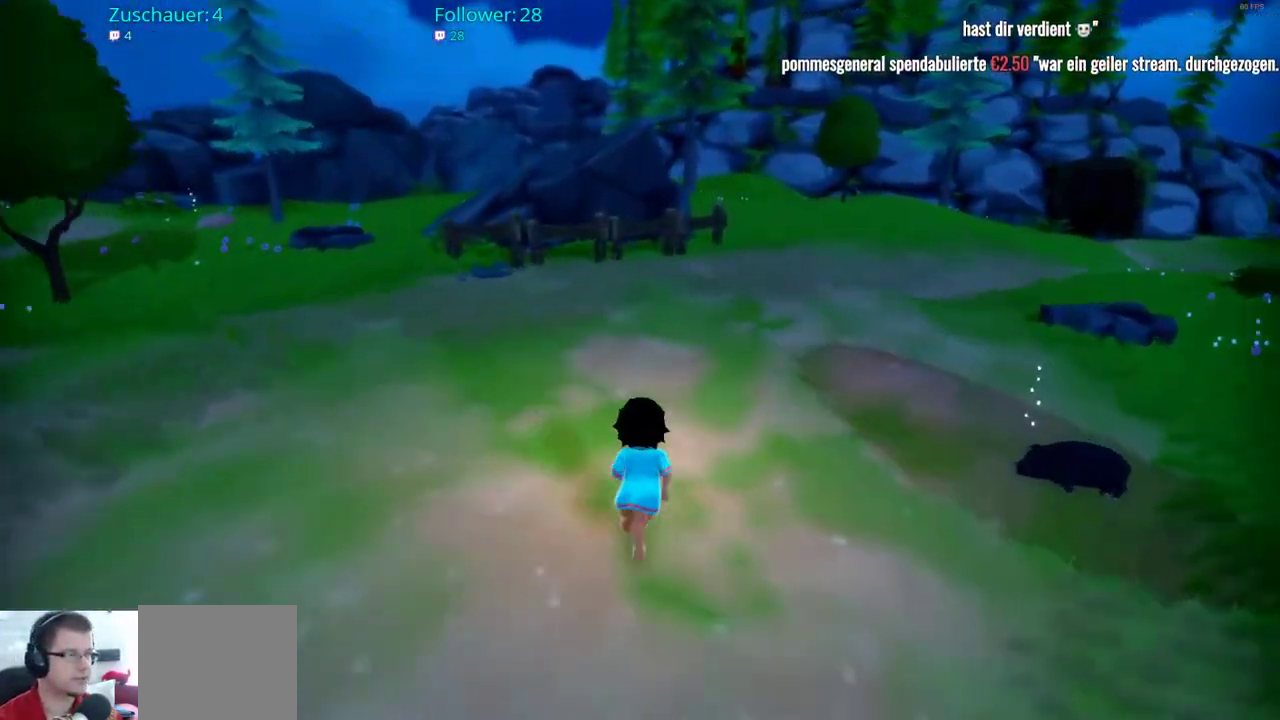
{"buttons": ["R2"], "left_stick": "up", "right_stick": "right", "events": [[400, "right_stick", "right"]]}
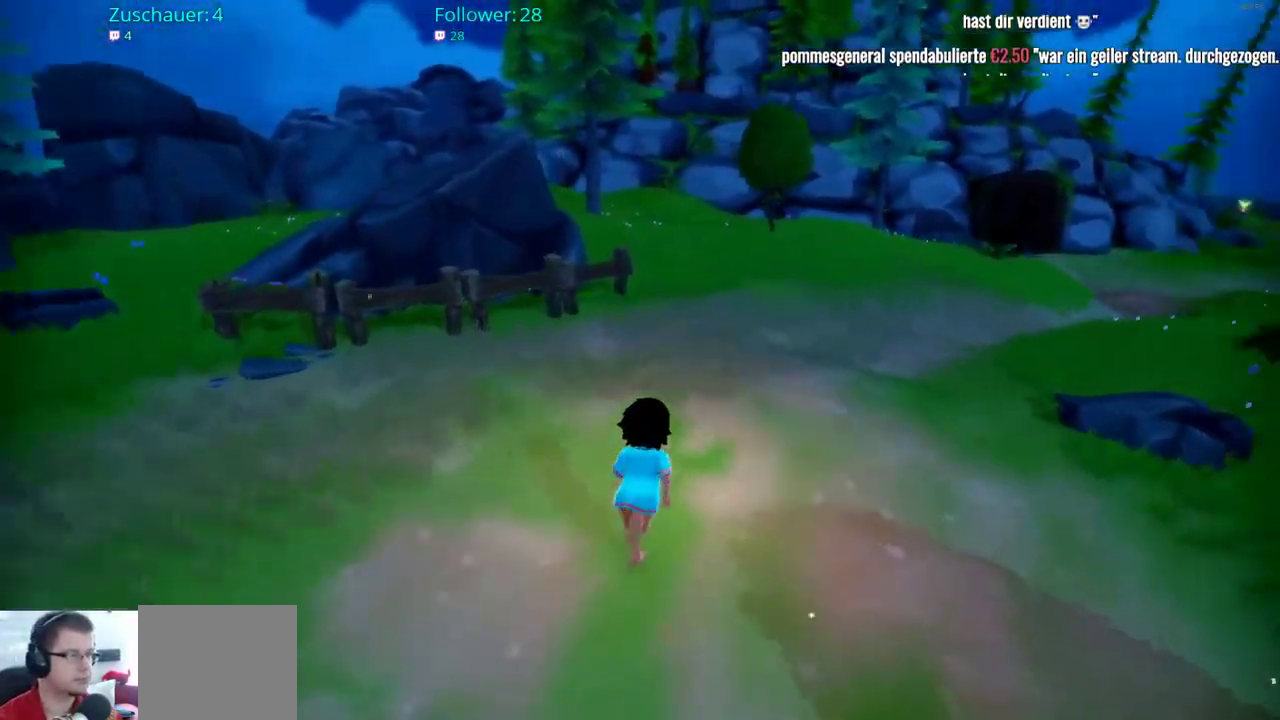
{"buttons": ["R2"], "left_stick": "up", "right_stick": "center", "events": [[83, "right_stick", "center"]]}
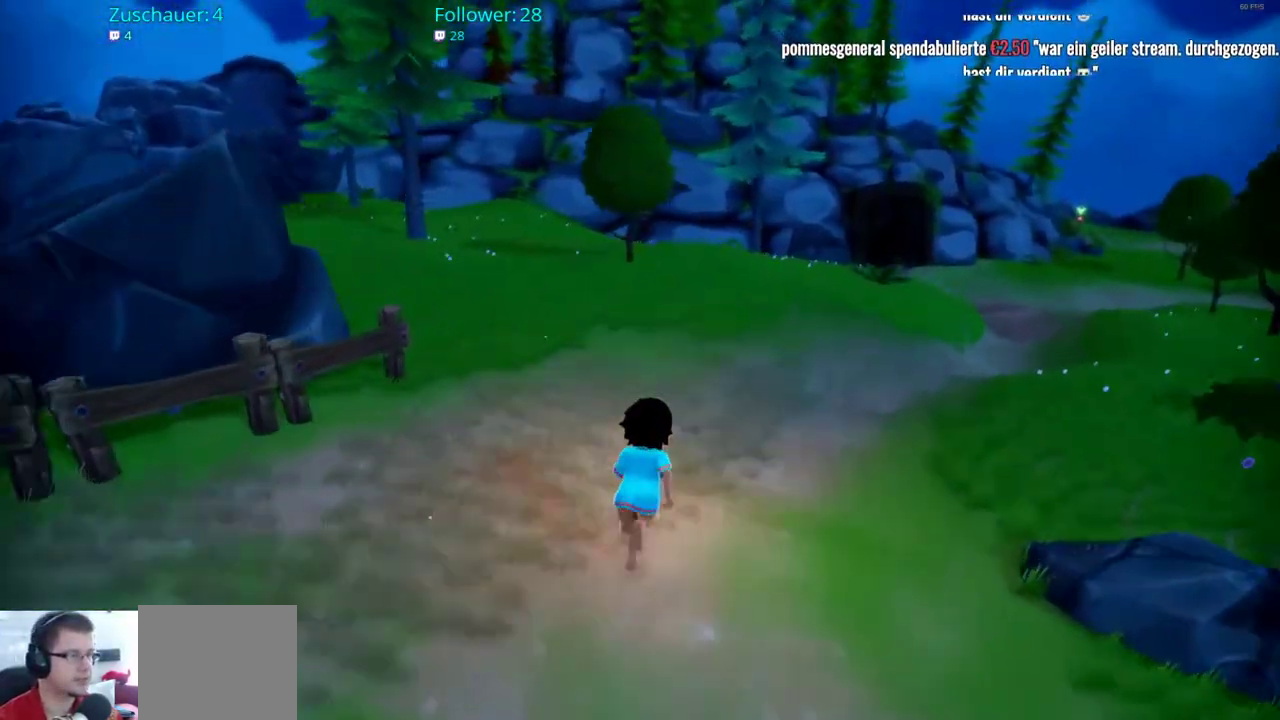
{"buttons": ["R2"], "left_stick": "up", "right_stick": "center", "events": [[100, "right_stick", "right"], [367, "right_stick", "center"]]}
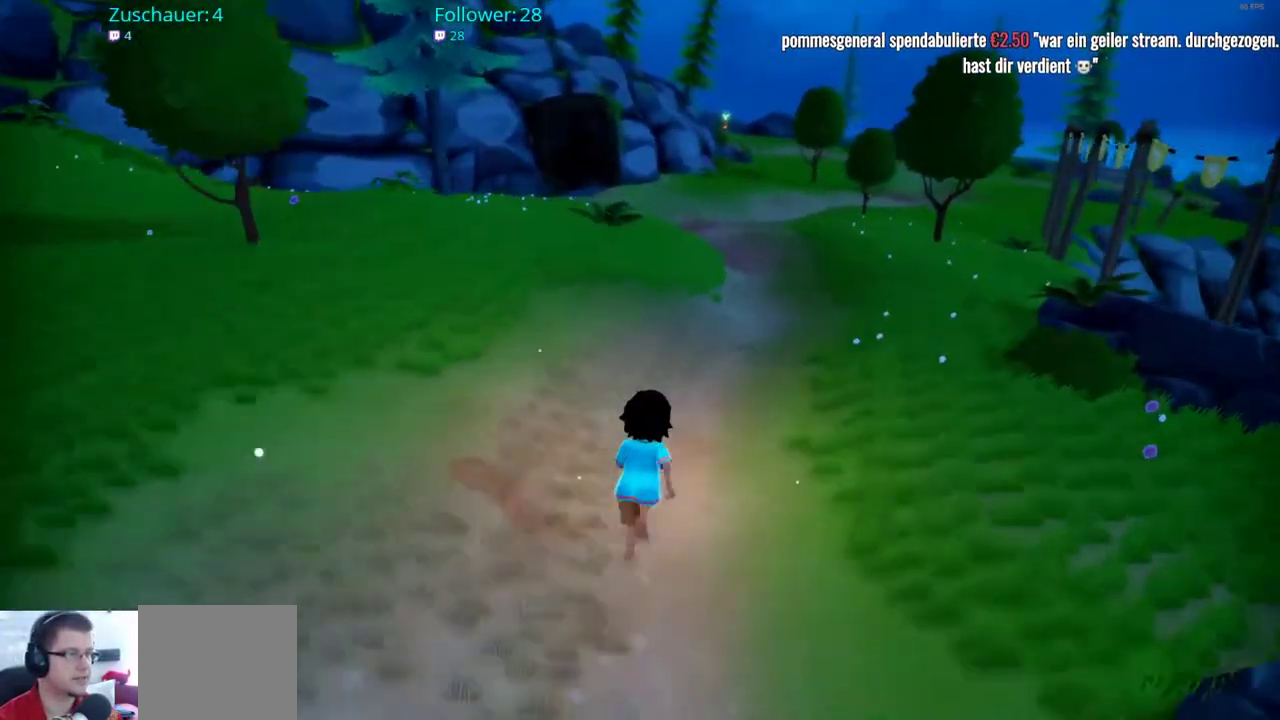
{"buttons": ["R2"], "left_stick": "up", "right_stick": "center", "events": []}
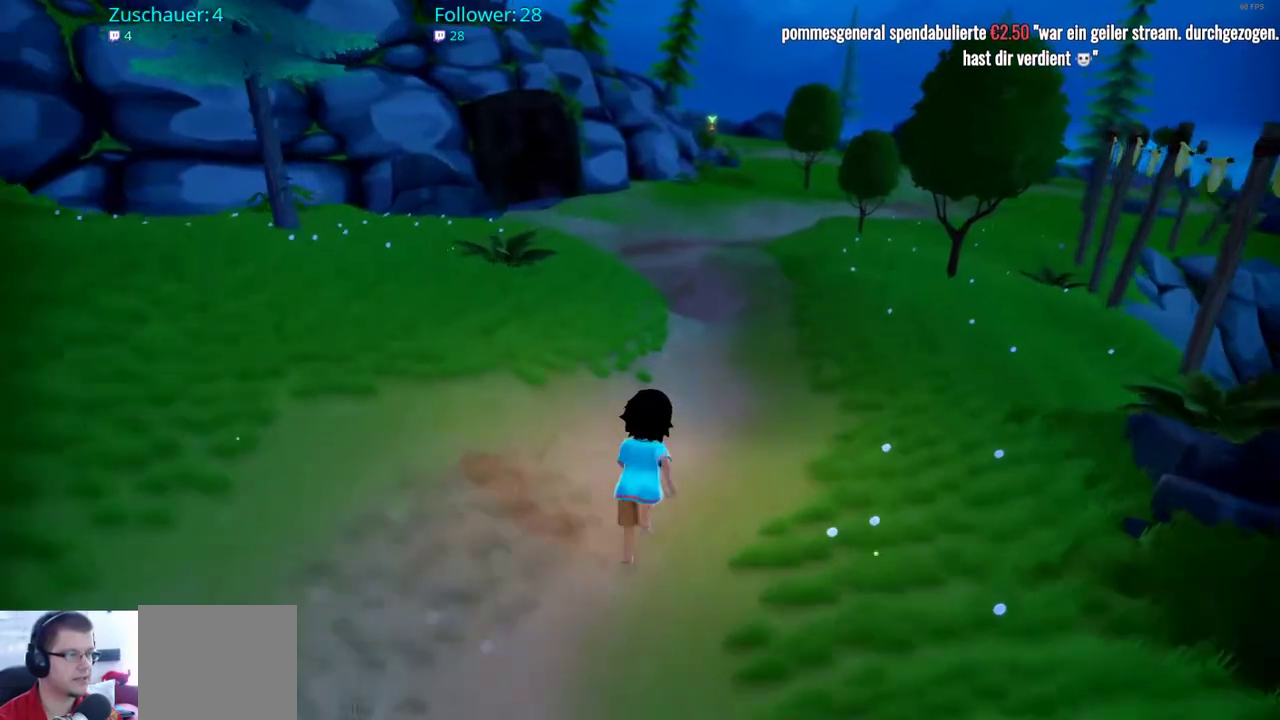
{"buttons": ["R2"], "left_stick": "up", "right_stick": "left", "events": [[283, "right_stick", "left"]]}
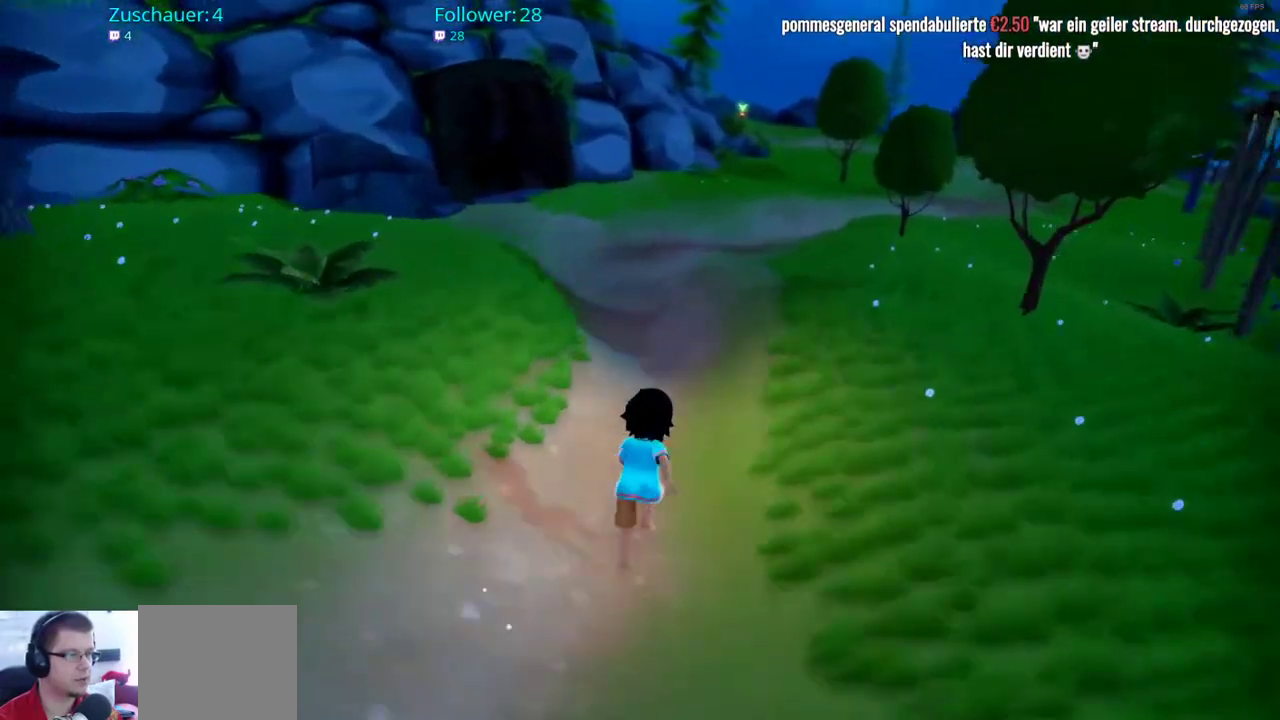
{"buttons": ["R2"], "left_stick": "up", "right_stick": "left", "events": []}
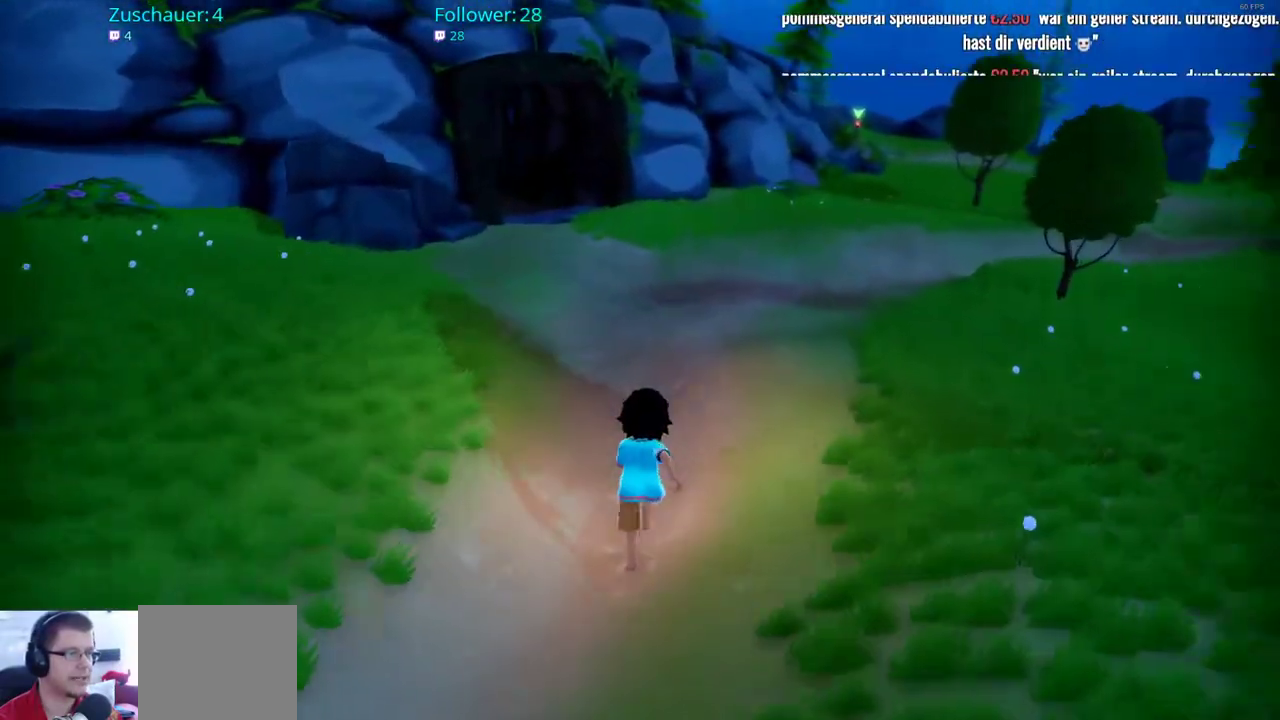
{"buttons": ["R2"], "left_stick": "up", "right_stick": "center", "events": [[67, "right_stick", "center"]]}
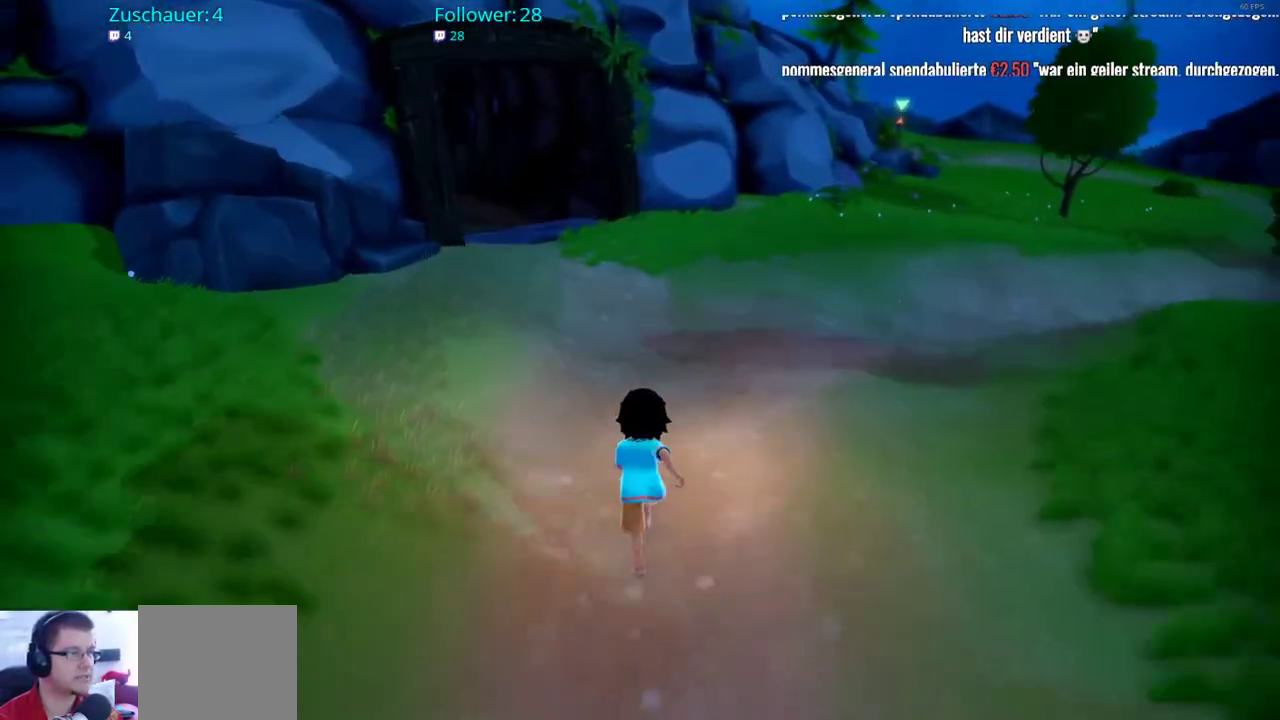
{"buttons": ["R2"], "left_stick": "up-right", "right_stick": "center", "events": [[150, "left_stick", "up-right"]]}
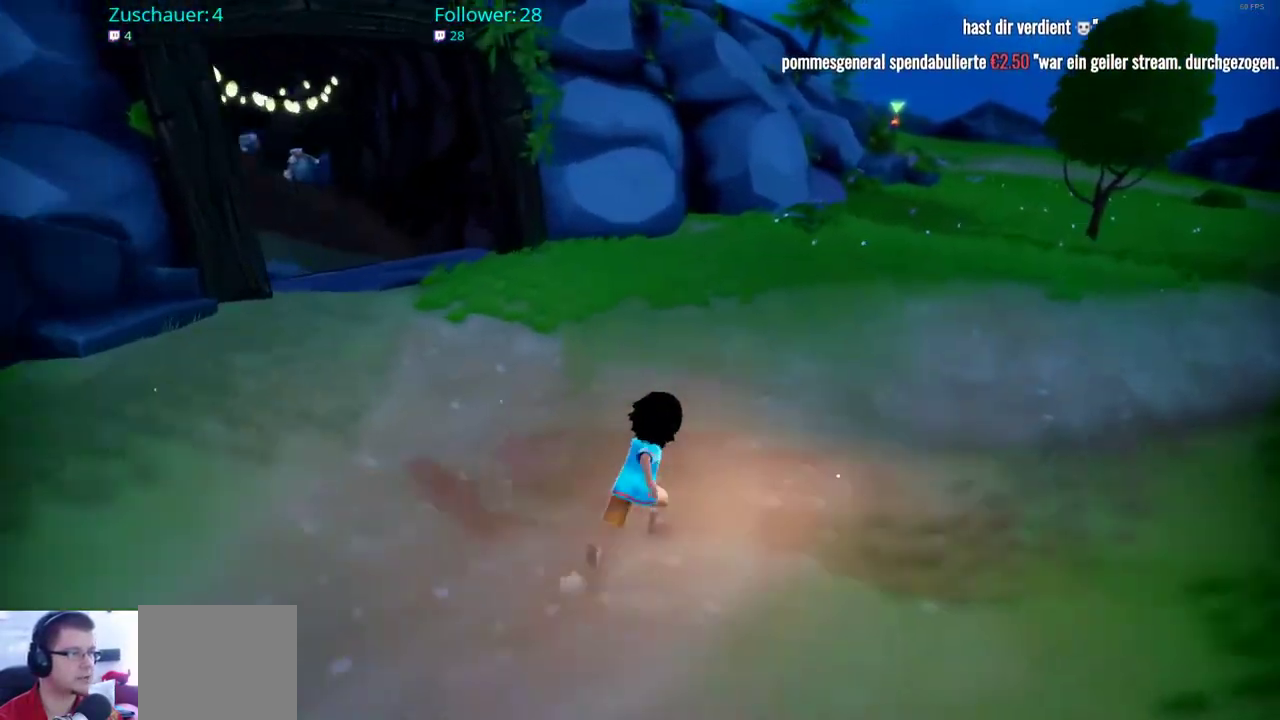
{"buttons": ["R2"], "left_stick": "up-right", "right_stick": "center", "events": []}
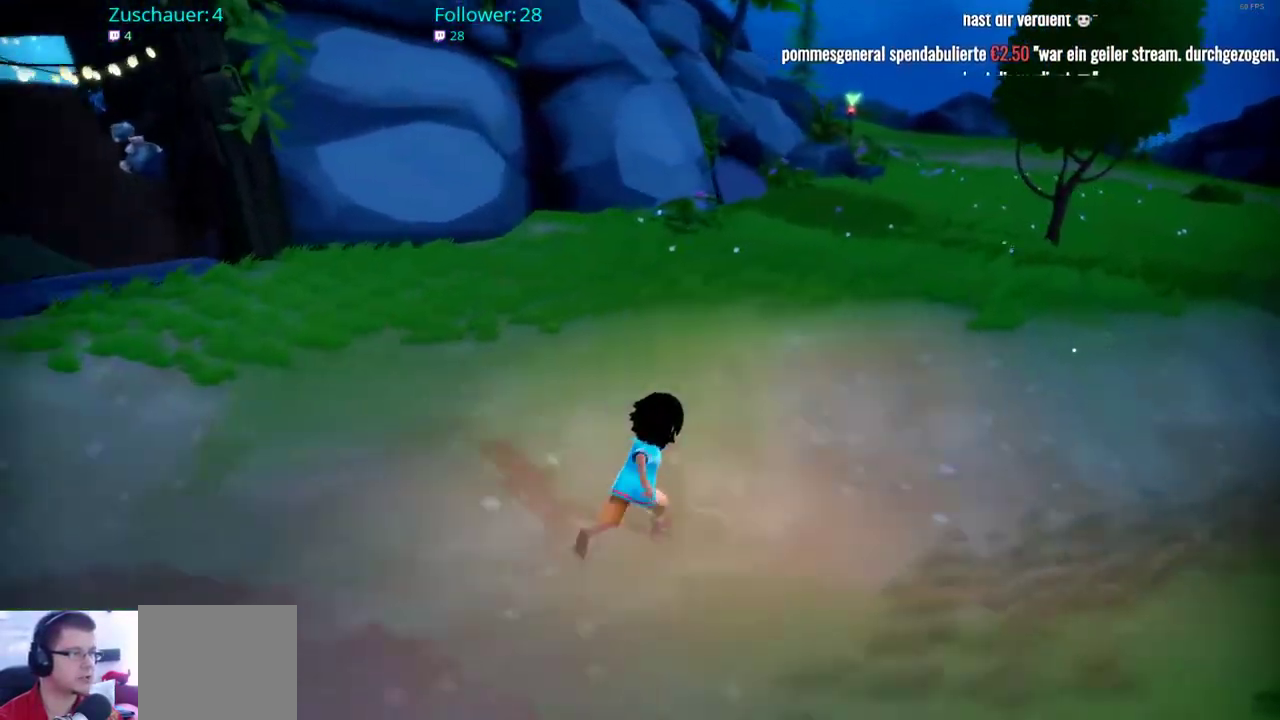
{"buttons": ["R2"], "left_stick": "up-right", "right_stick": "center", "events": []}
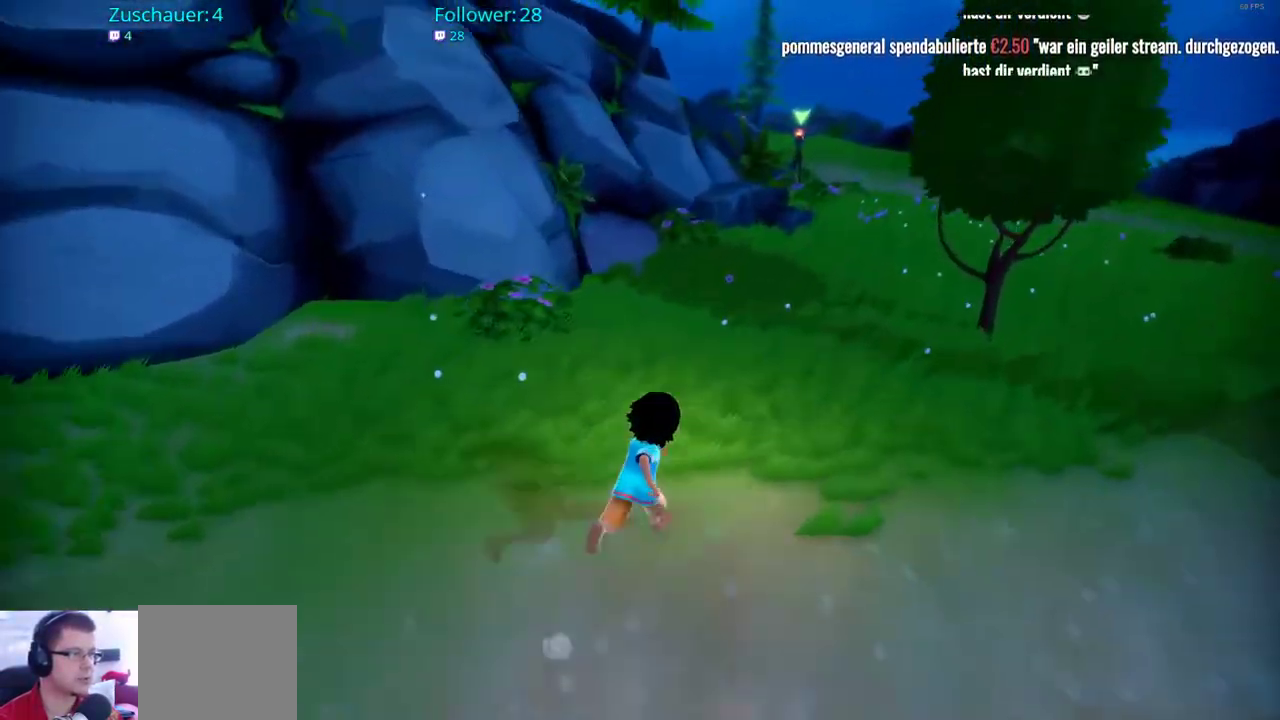
{"buttons": ["R2"], "left_stick": "up-right", "right_stick": "center", "events": []}
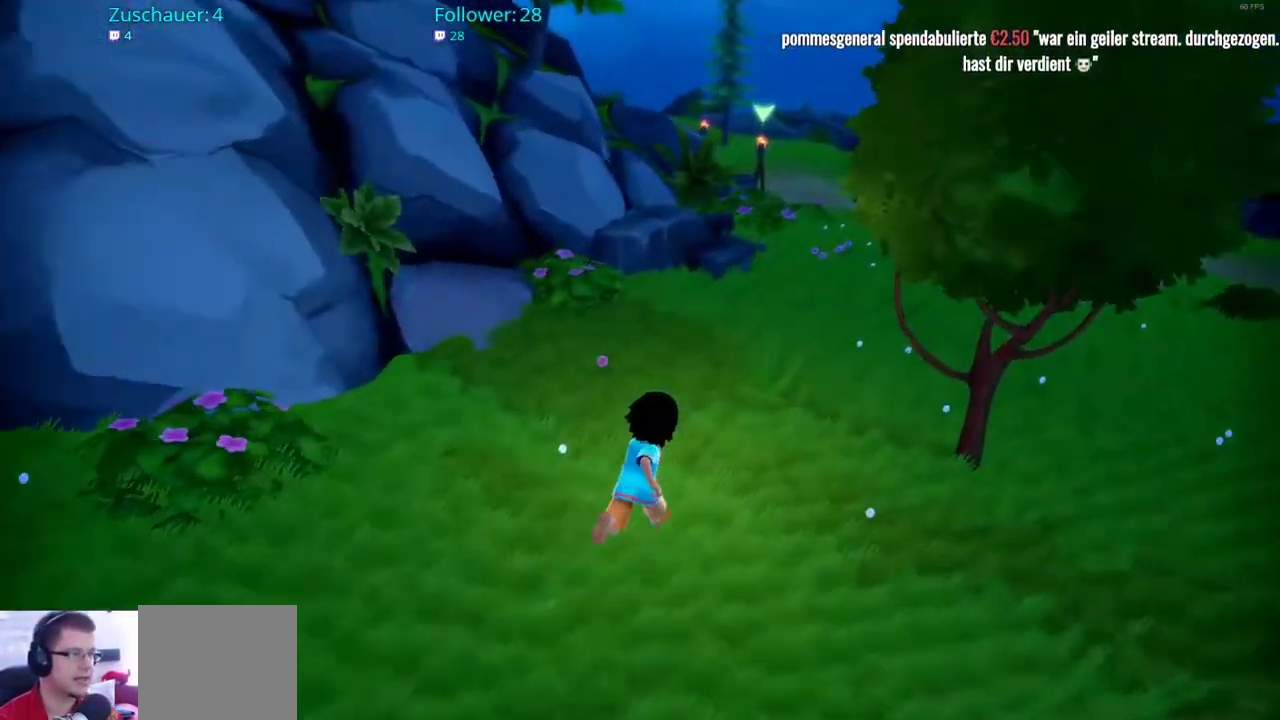
{"buttons": ["R2"], "left_stick": "up-right", "right_stick": "left", "events": [[333, "right_stick", "left"]]}
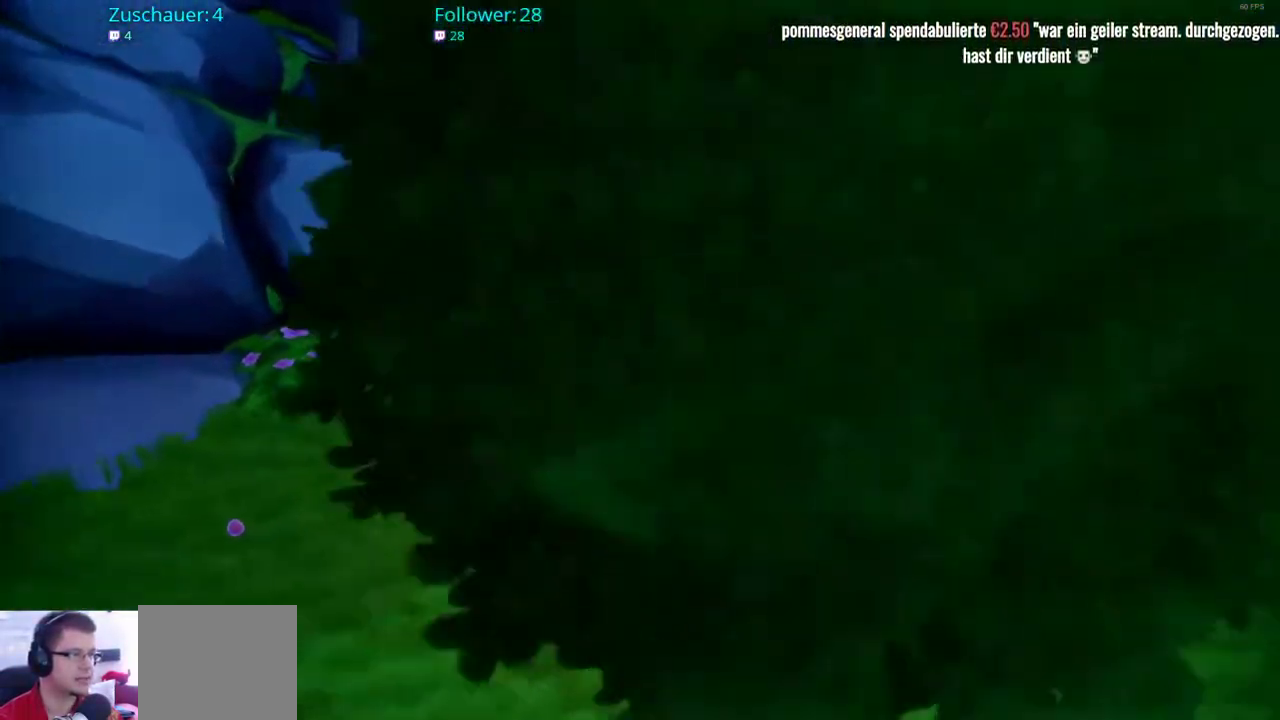
{"buttons": ["R2"], "left_stick": "up-right", "right_stick": "left", "events": []}
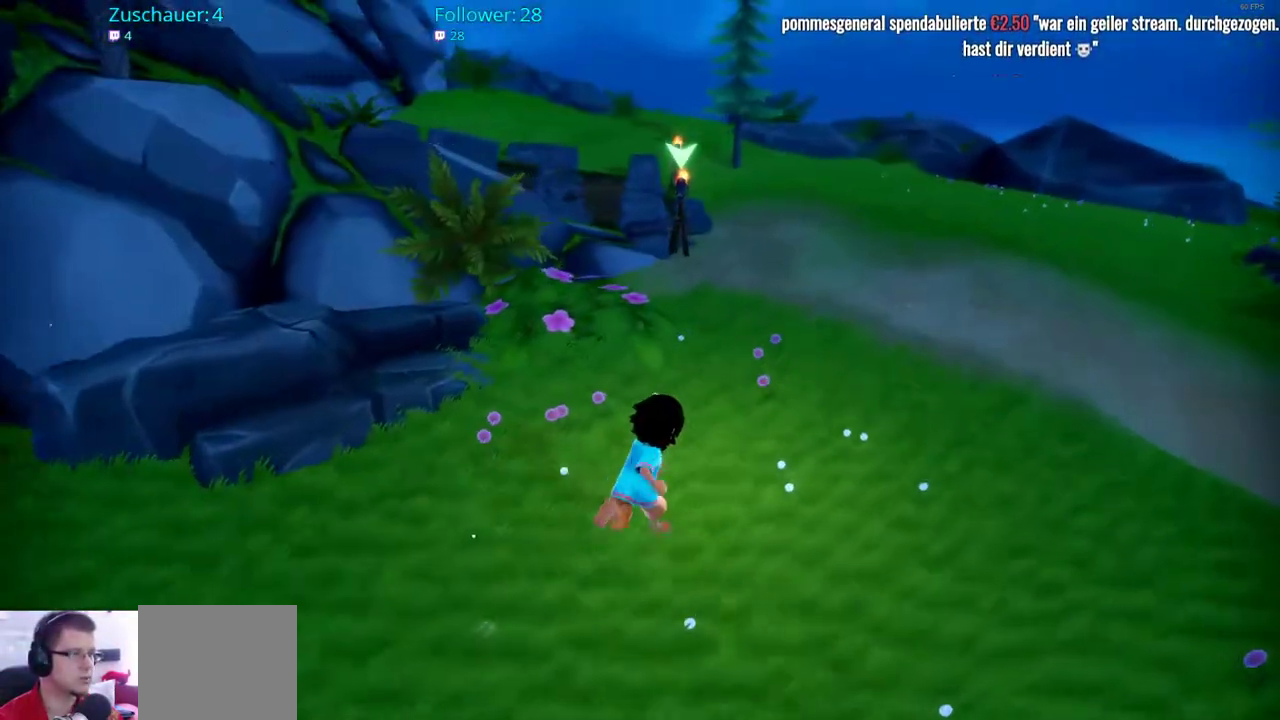
{"buttons": ["R2"], "left_stick": "up-right", "right_stick": "left", "events": []}
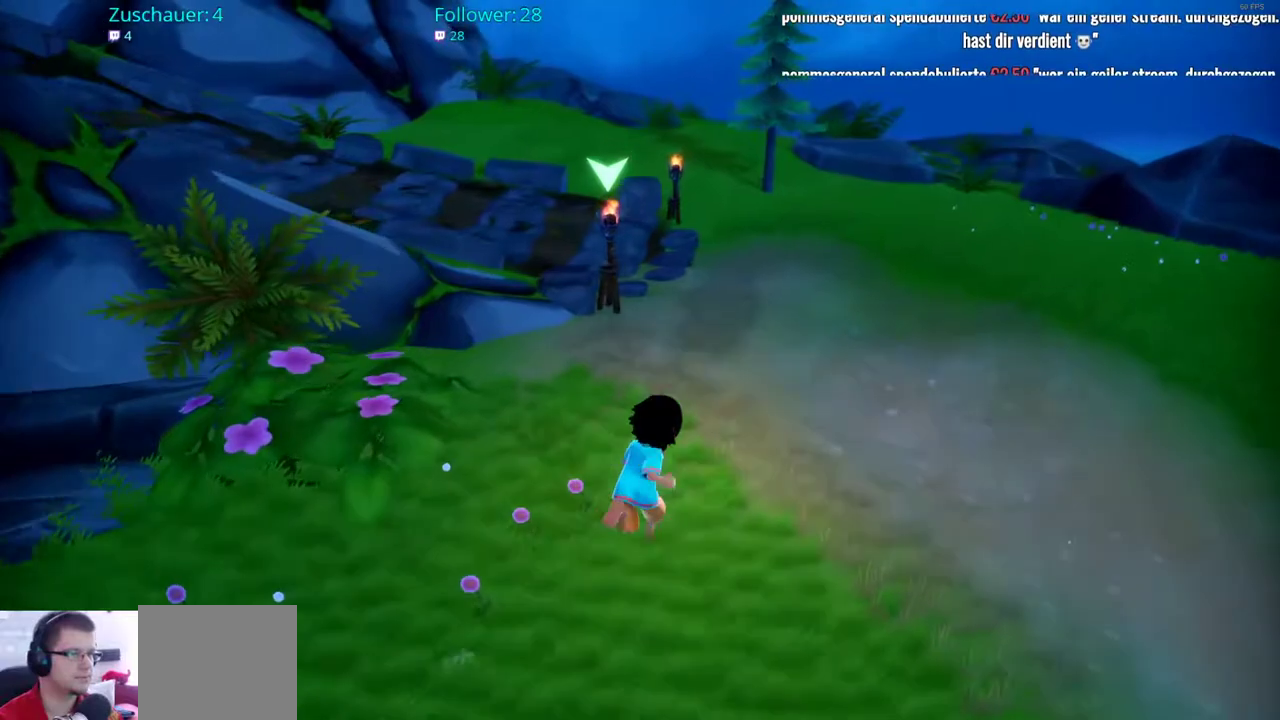
{"buttons": [], "left_stick": "up", "right_stick": "center", "events": [[67, "left_stick", "up"], [317, "right_stick", "center"], [367, "R2", "up"]]}
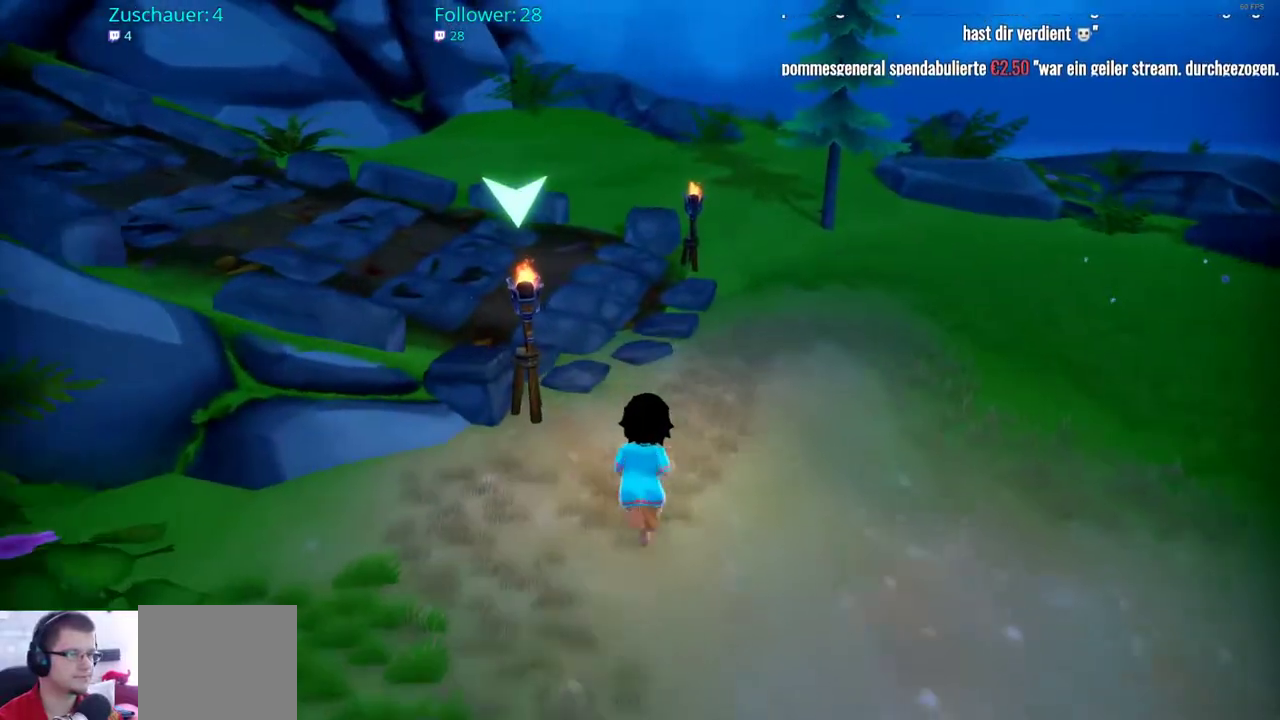
{"buttons": [], "left_stick": "center", "right_stick": "center", "events": [[167, "left_stick", "up-left"], [317, "left_stick", "up"], [417, "left_stick", "center"]]}
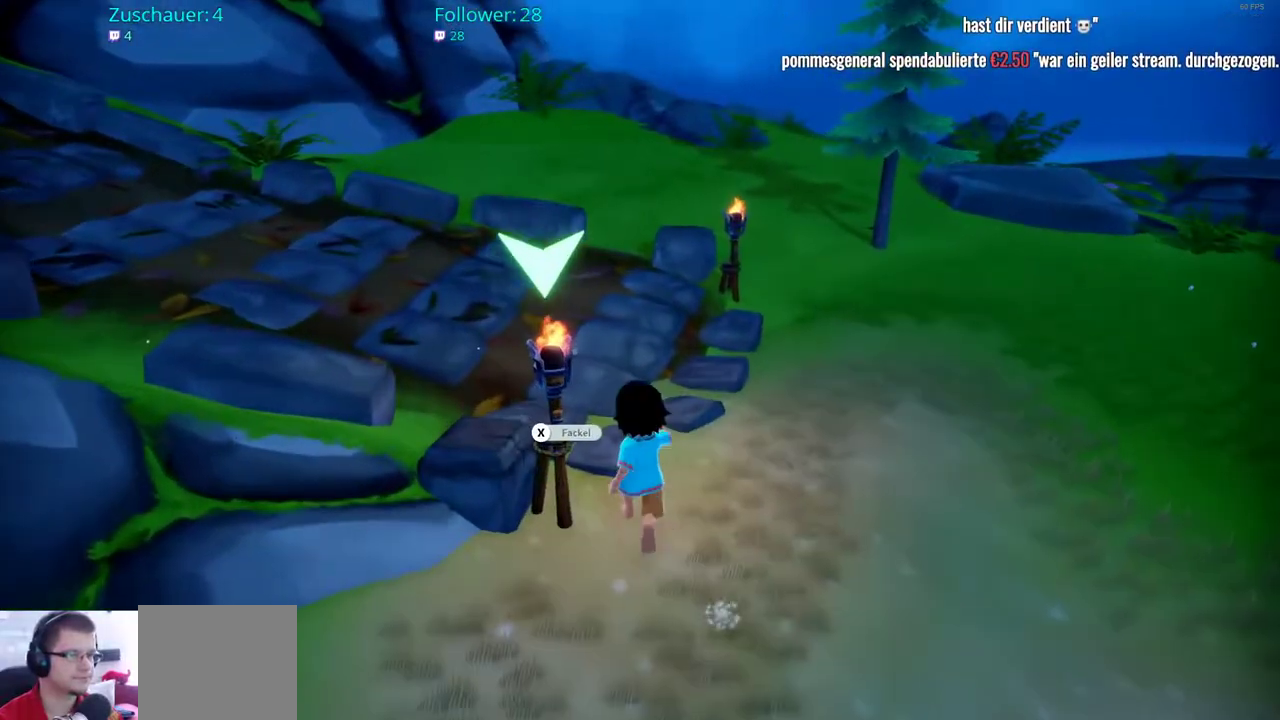
{"buttons": ["X"], "left_stick": "center", "right_stick": "center", "events": [[383, "X", "down"]]}
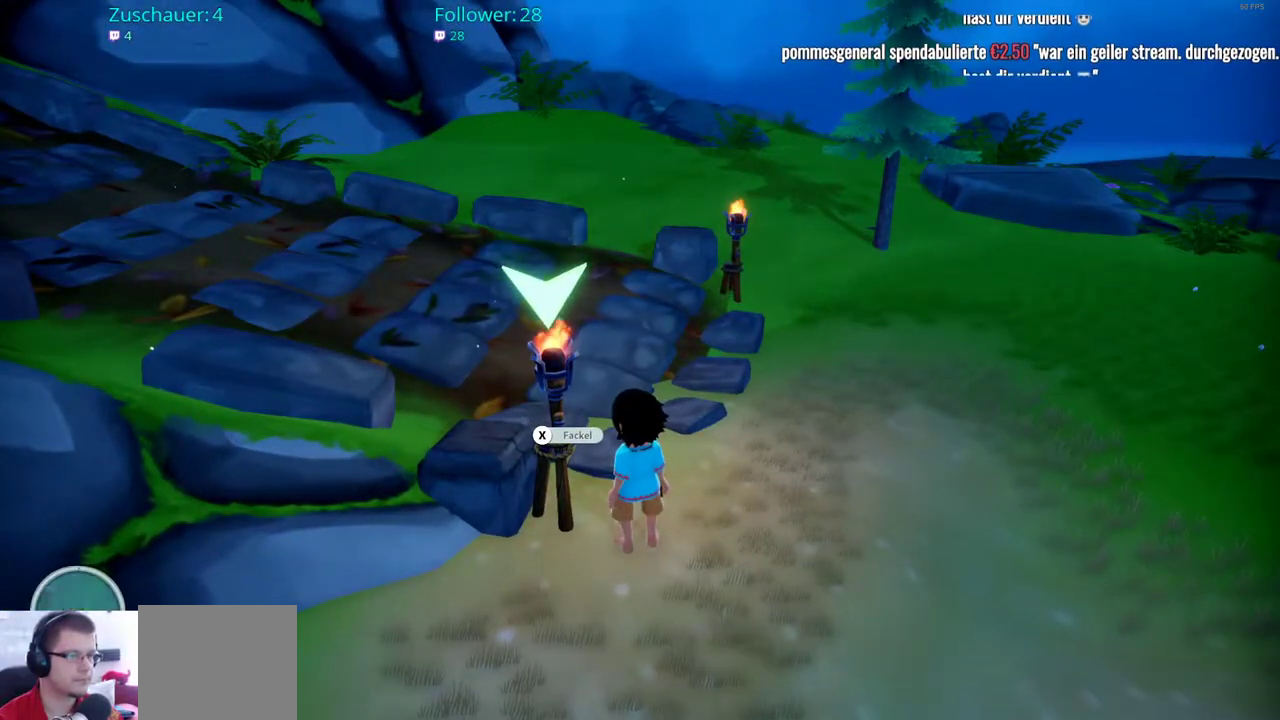
{"buttons": [], "left_stick": "center", "right_stick": "center", "events": [[17, "X", "up"]]}
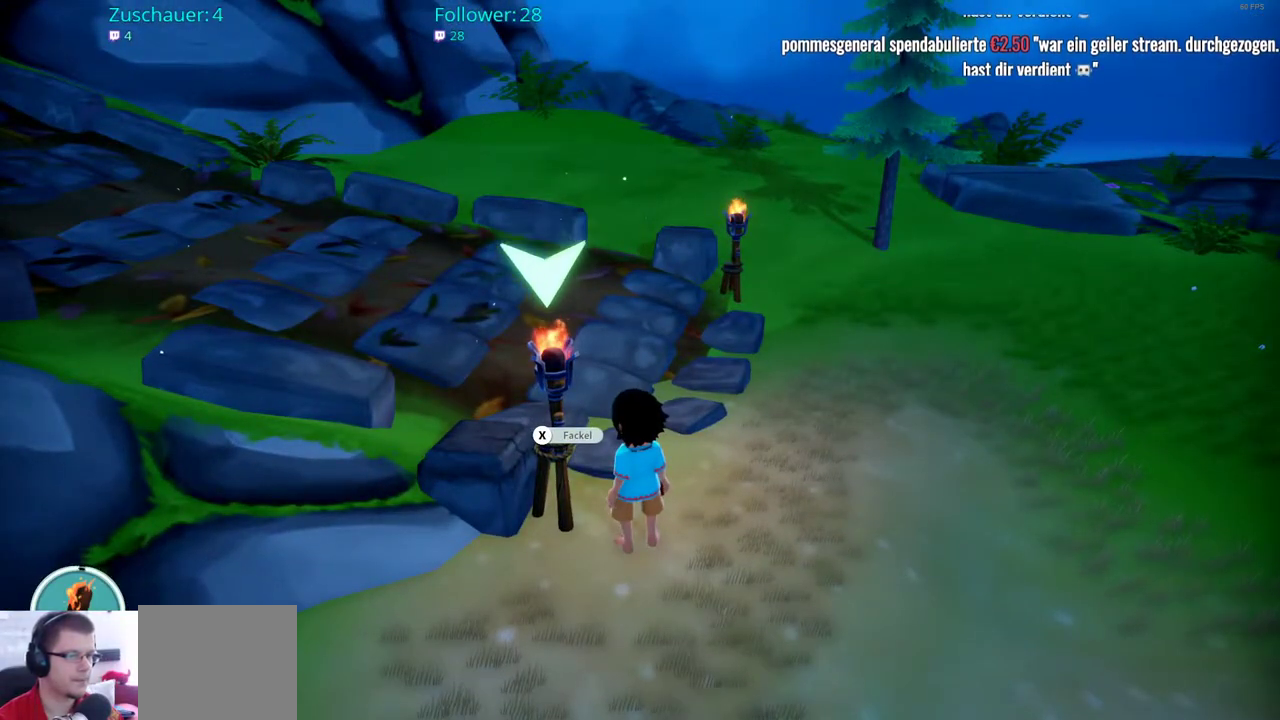
{"buttons": [], "left_stick": "up", "right_stick": "center", "events": [[367, "left_stick", "up"]]}
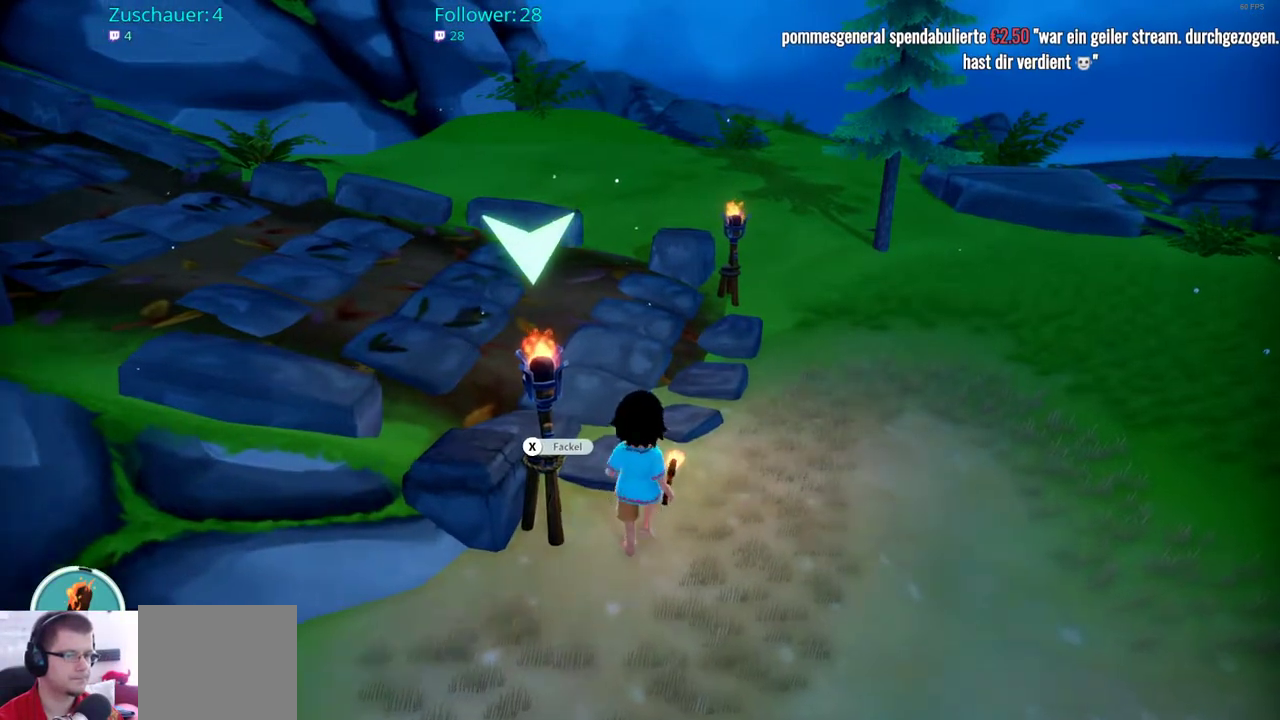
{"buttons": [], "left_stick": "up", "right_stick": "left", "events": [[33, "right_stick", "left"]]}
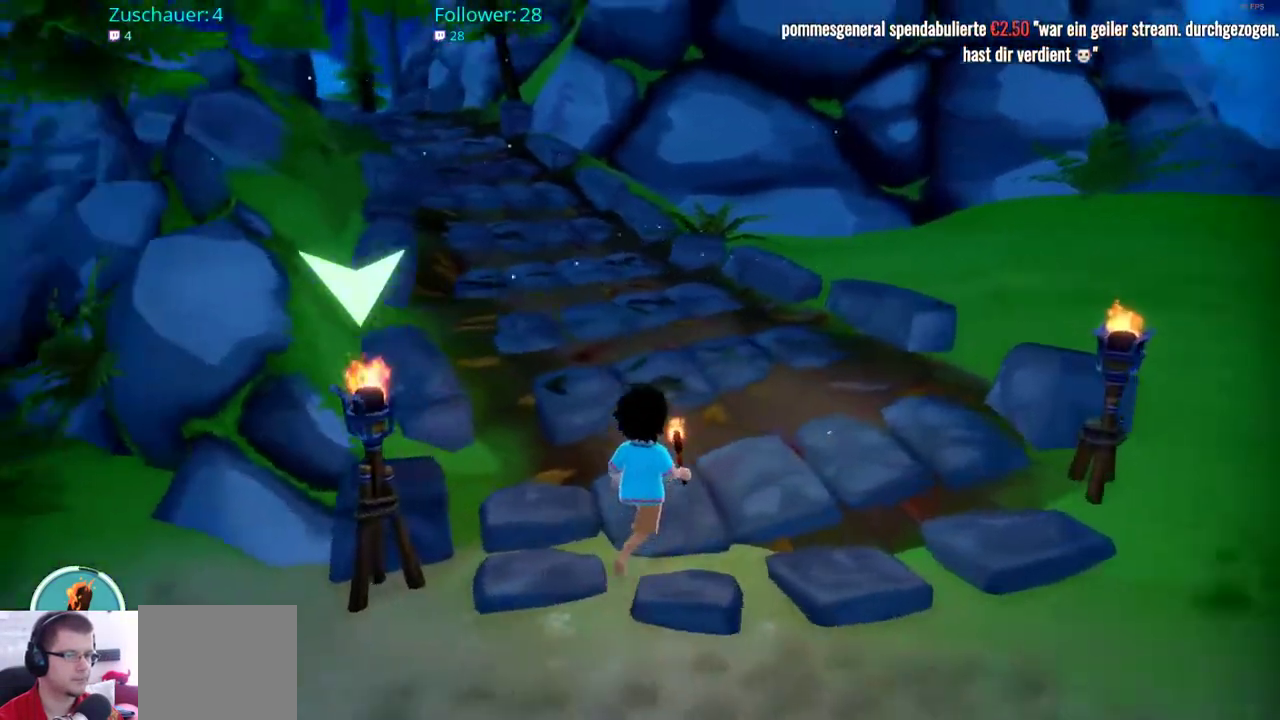
{"buttons": ["R2"], "left_stick": "up", "right_stick": "center", "events": [[83, "right_stick", "center"], [267, "R2", "down"]]}
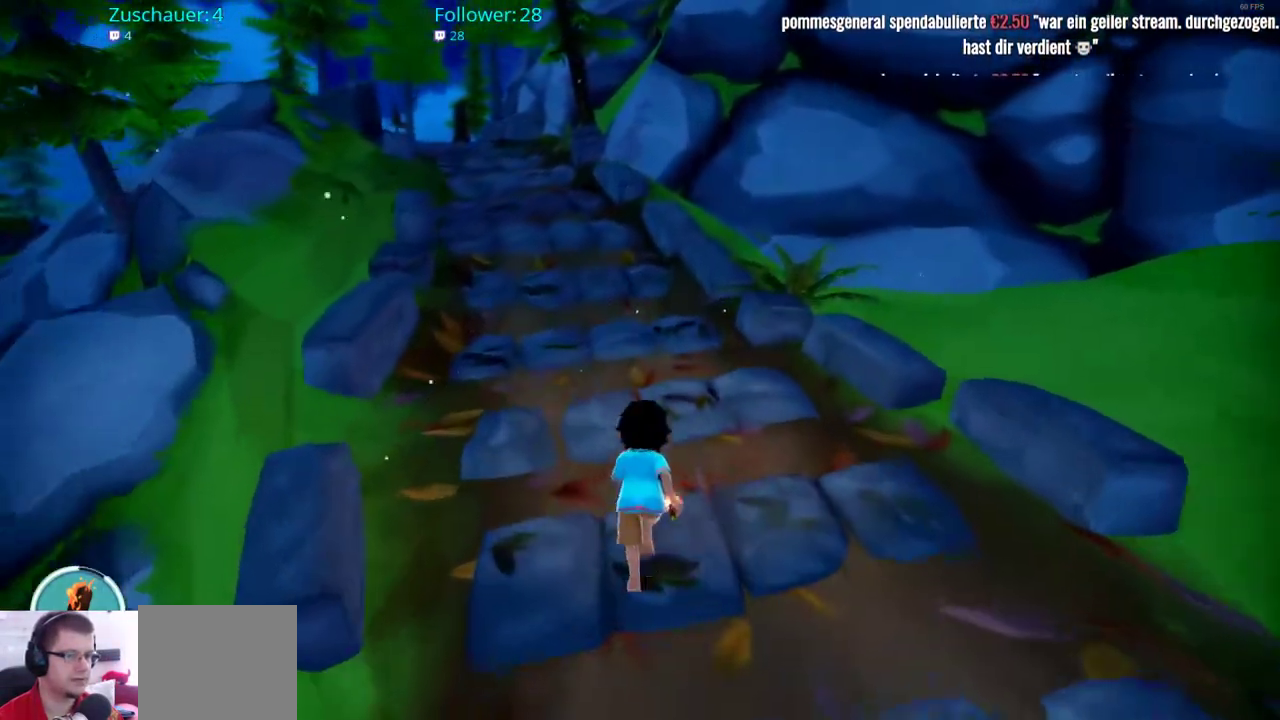
{"buttons": ["R2"], "left_stick": "up", "right_stick": "center", "events": [[250, "right_stick", "left"], [433, "right_stick", "center"]]}
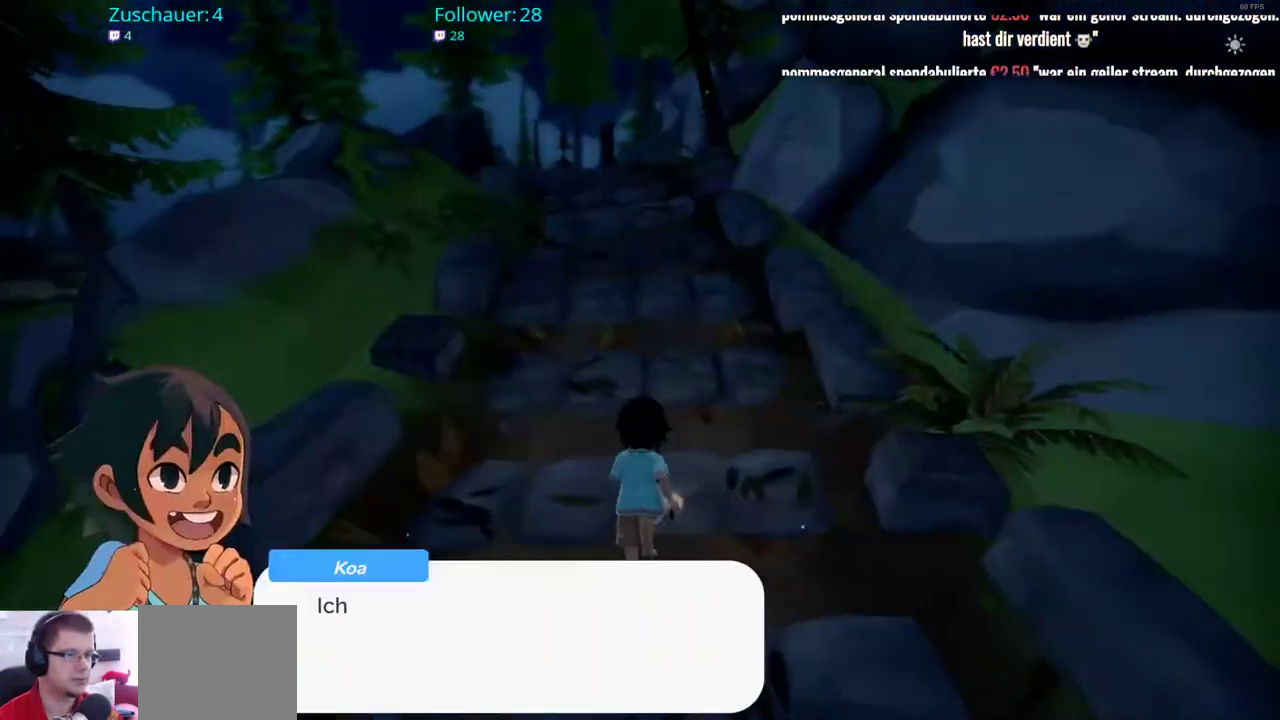
{"buttons": ["A", "R2"], "left_stick": "center", "right_stick": "center", "events": [[483, "left_stick", "center"], [500, "A", "down"]]}
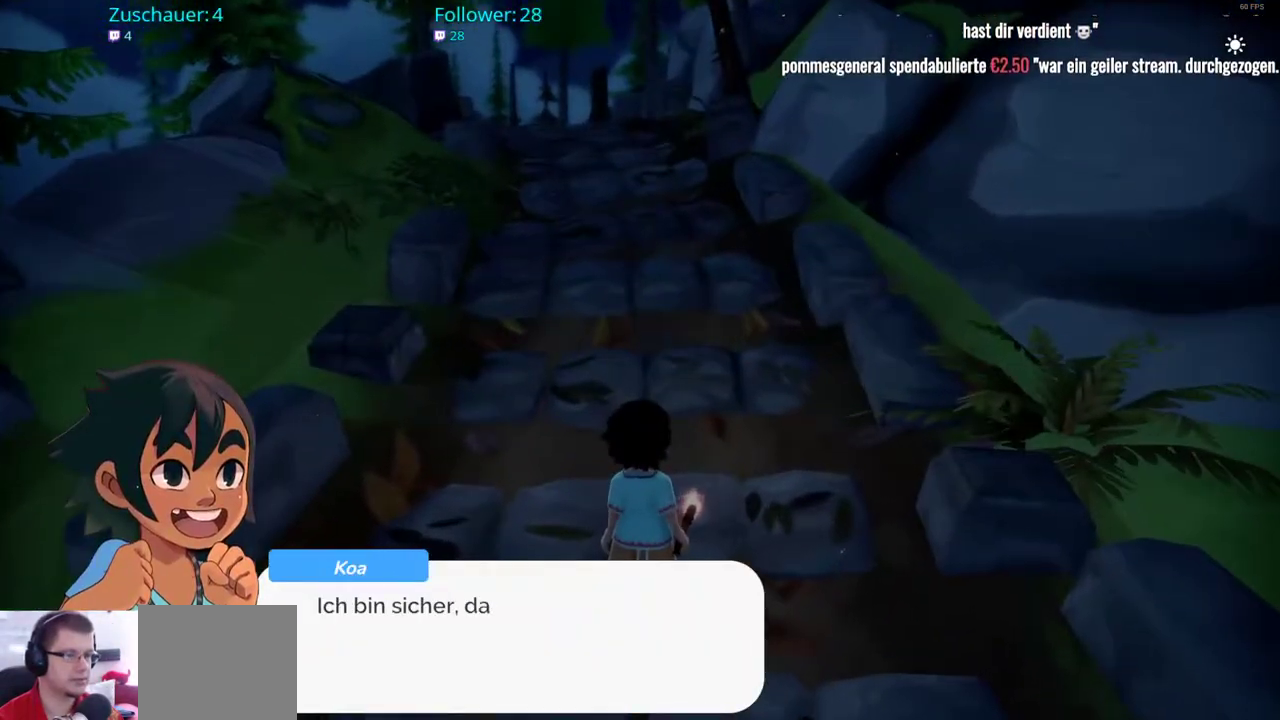
{"buttons": [], "left_stick": "center", "right_stick": "center", "events": [[83, "A", "up"], [200, "R2", "up"]]}
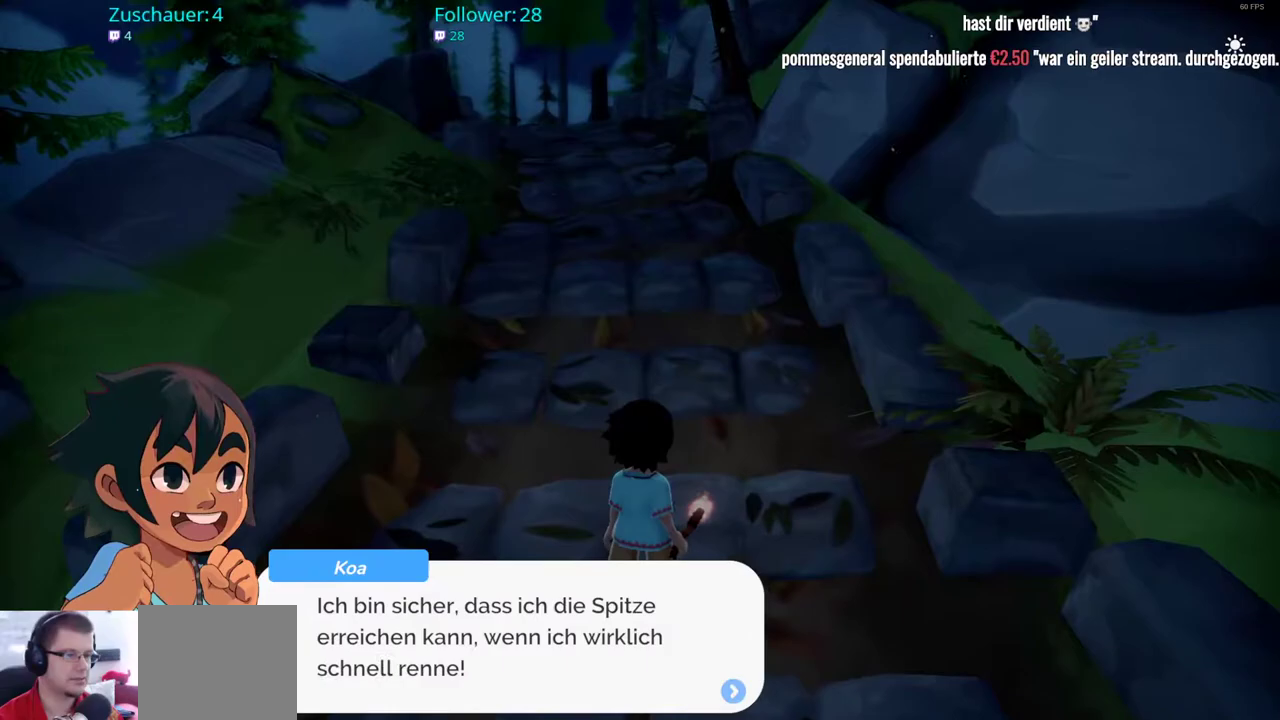
{"buttons": [], "left_stick": "center", "right_stick": "center", "events": []}
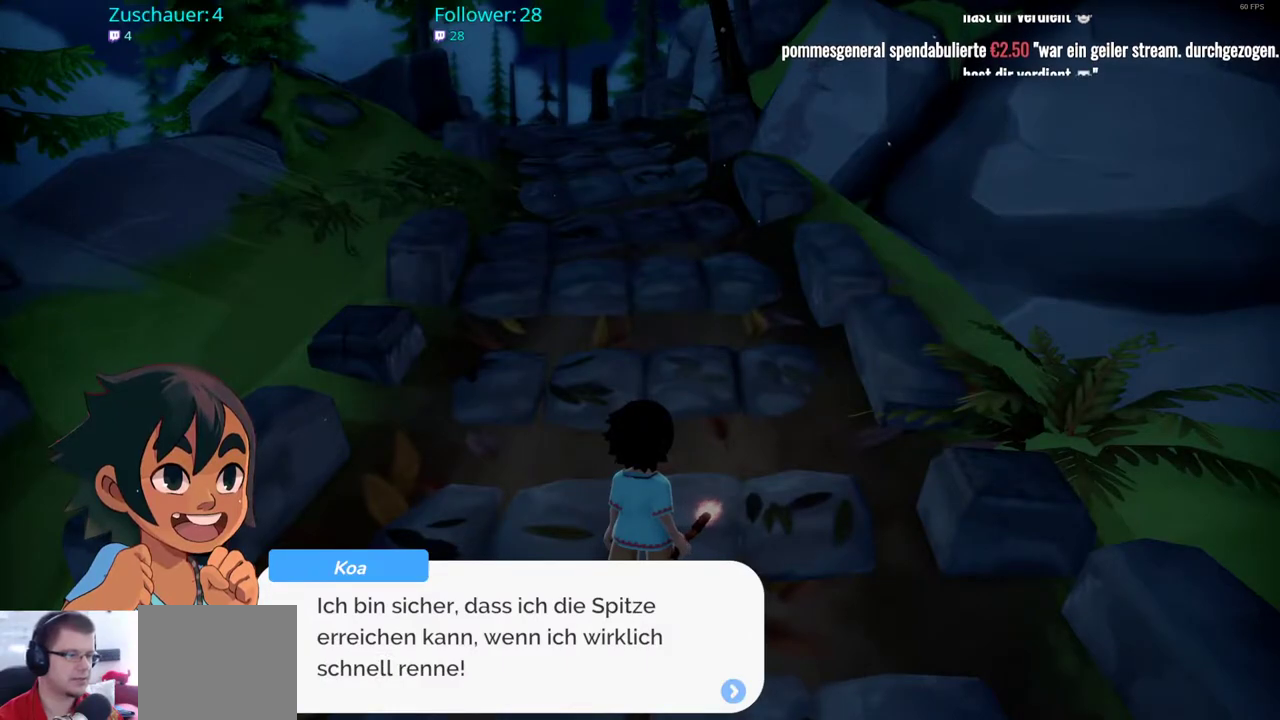
{"buttons": [], "left_stick": "center", "right_stick": "center", "events": []}
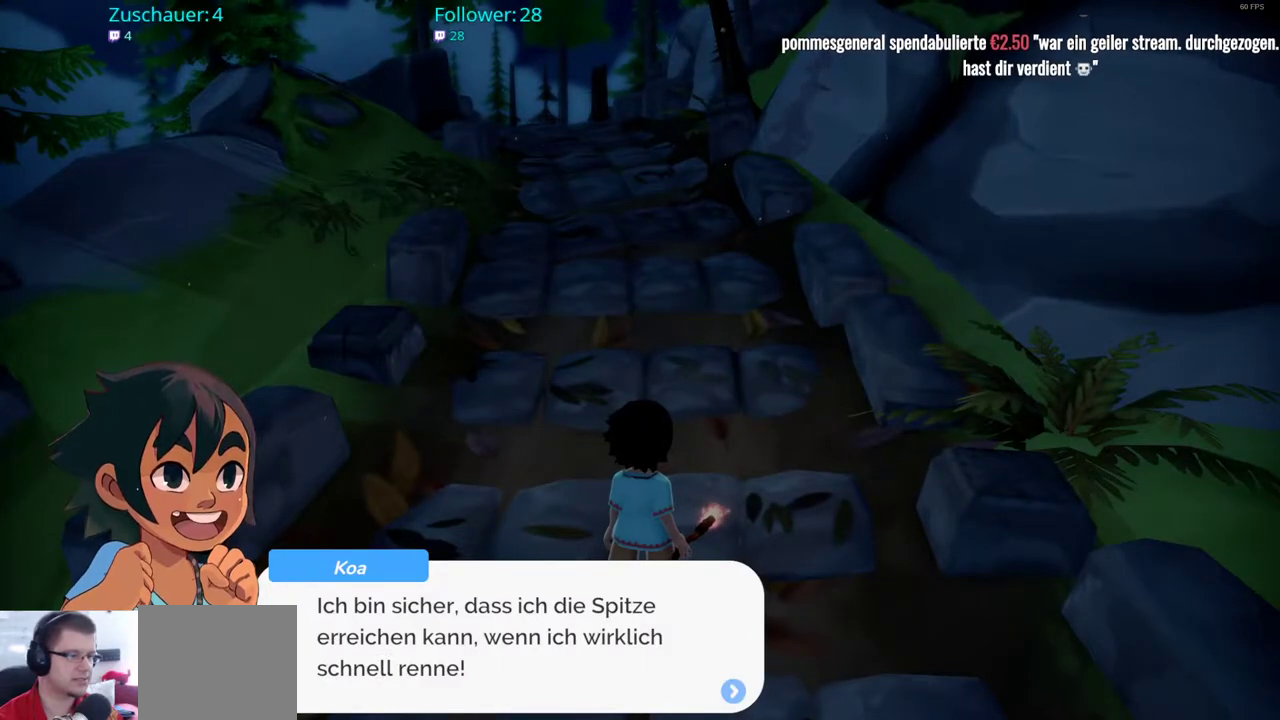
{"buttons": [], "left_stick": "center", "right_stick": "center", "events": []}
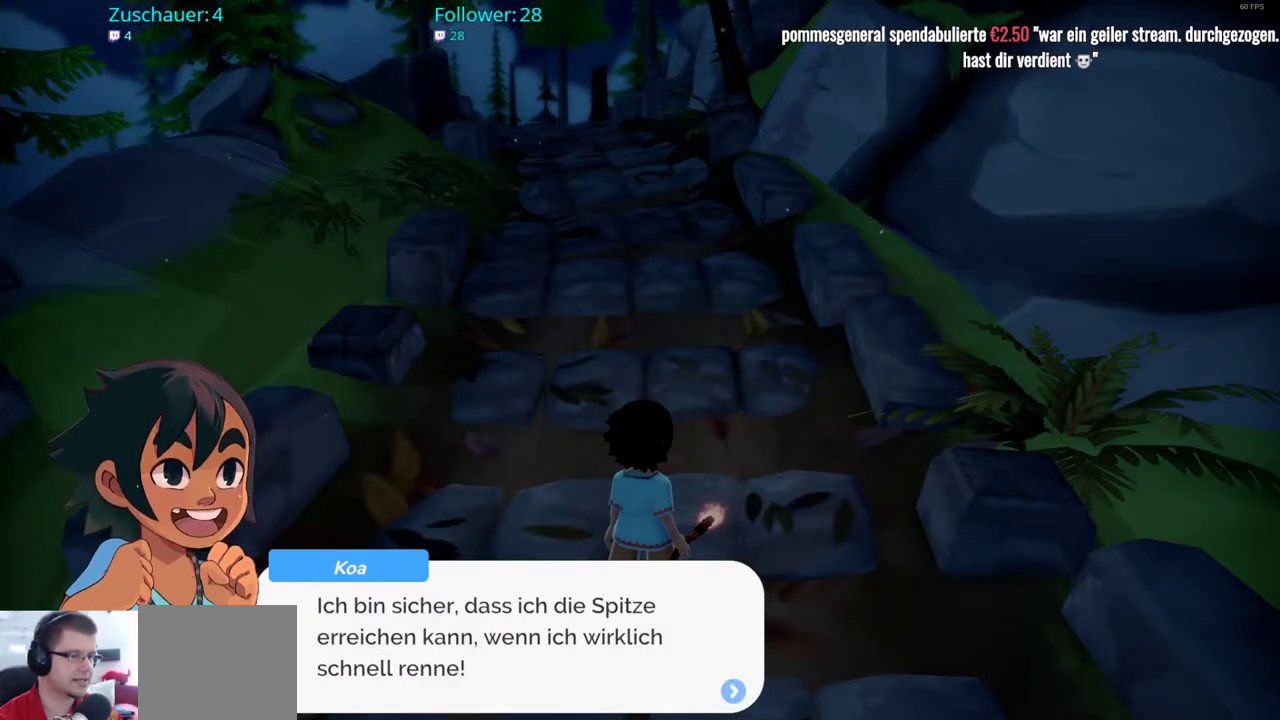
{"buttons": [], "left_stick": "center", "right_stick": "center", "events": []}
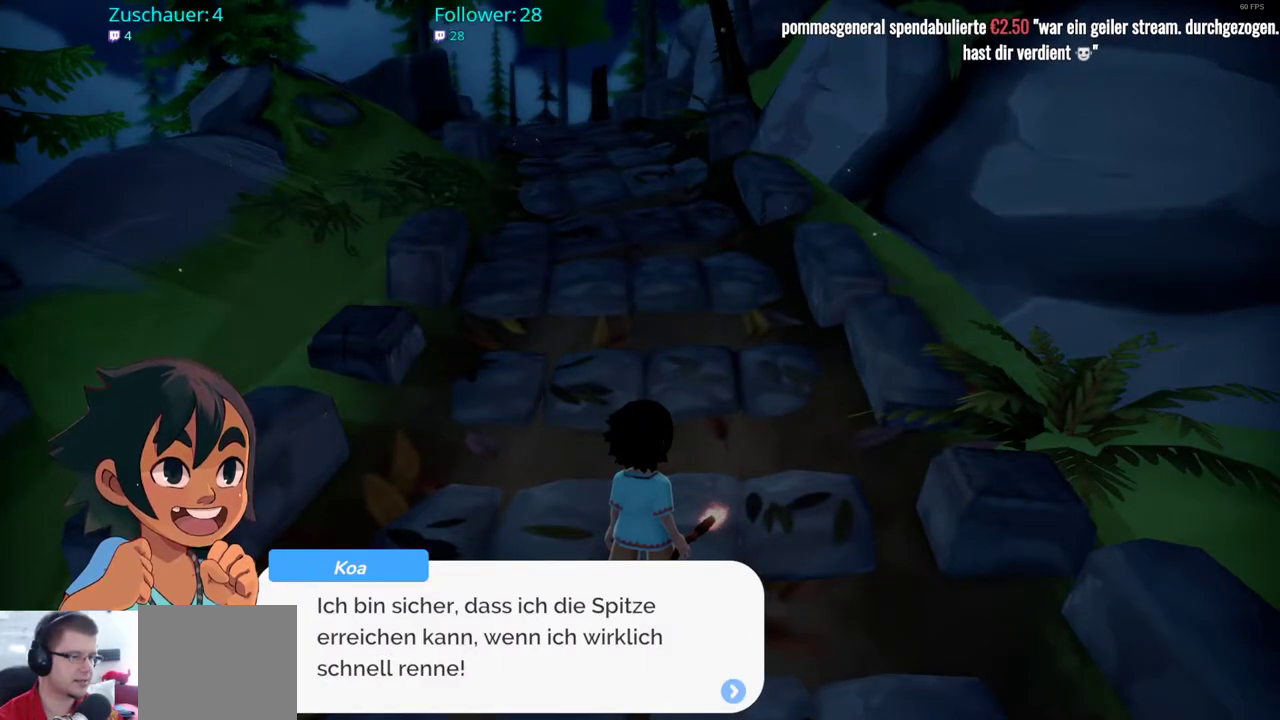
{"buttons": [], "left_stick": "center", "right_stick": "center", "events": []}